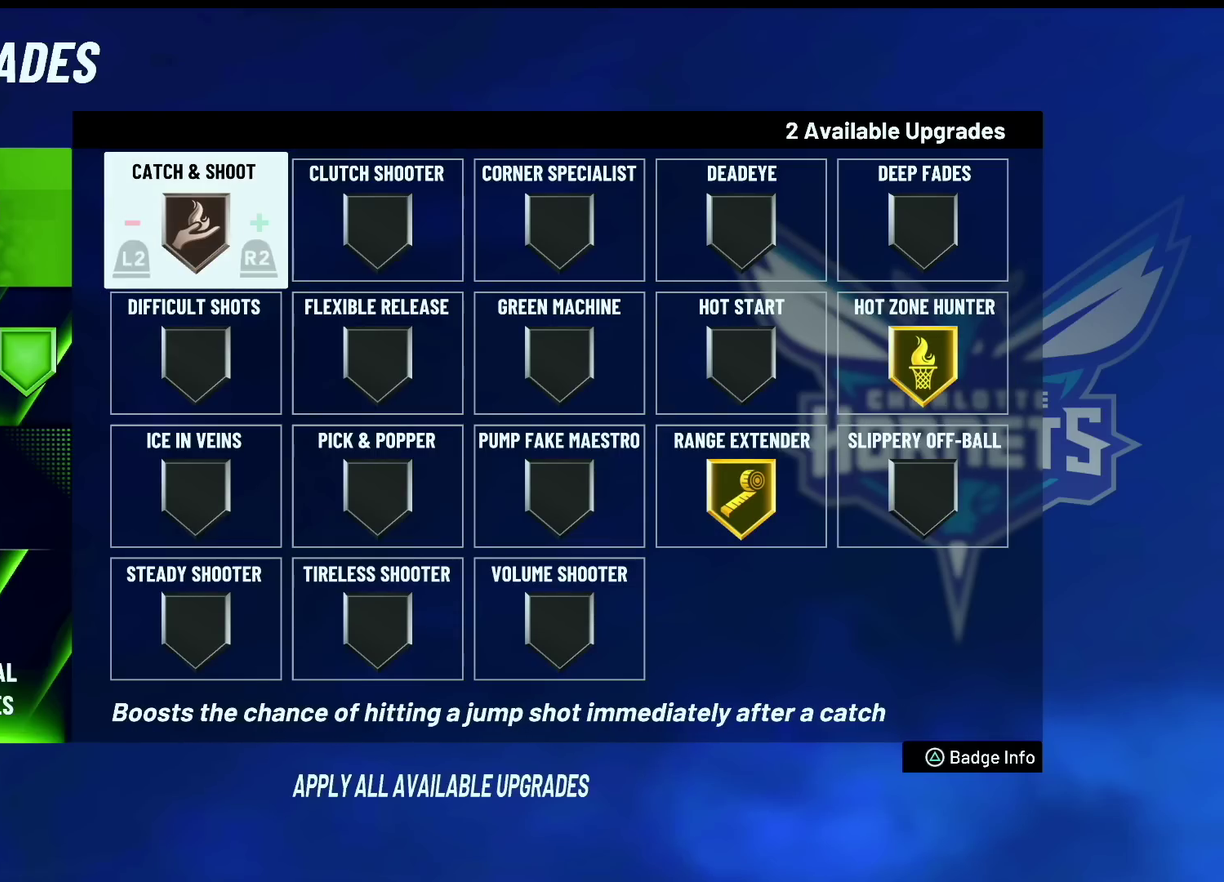
Gameplay with a controller (PlayStation layout); each line is a JSON object with the inputs held at the frame after it (dt_ms = milliseconds from this image to that frame). "events" lists button and stick changes between this image and that frame as [ms after this image, input, new state], when the widget could be followed in between.
{"dt_ms": 500, "buttons": [], "left_stick": "center", "right_stick": "center", "events": []}
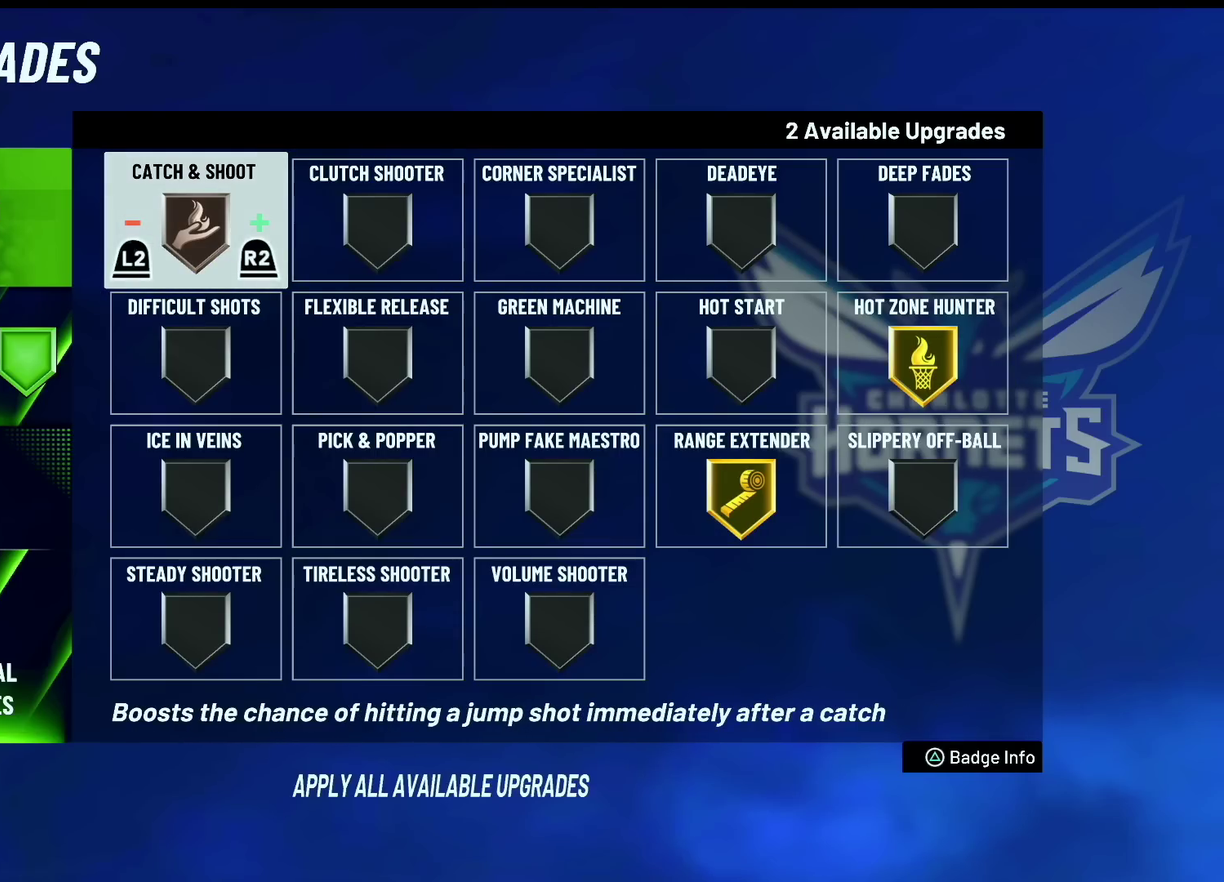
{"dt_ms": 400, "buttons": [], "left_stick": "center", "right_stick": "center", "events": [[50, "left_stick", "down"], [383, "left_stick", "center"]]}
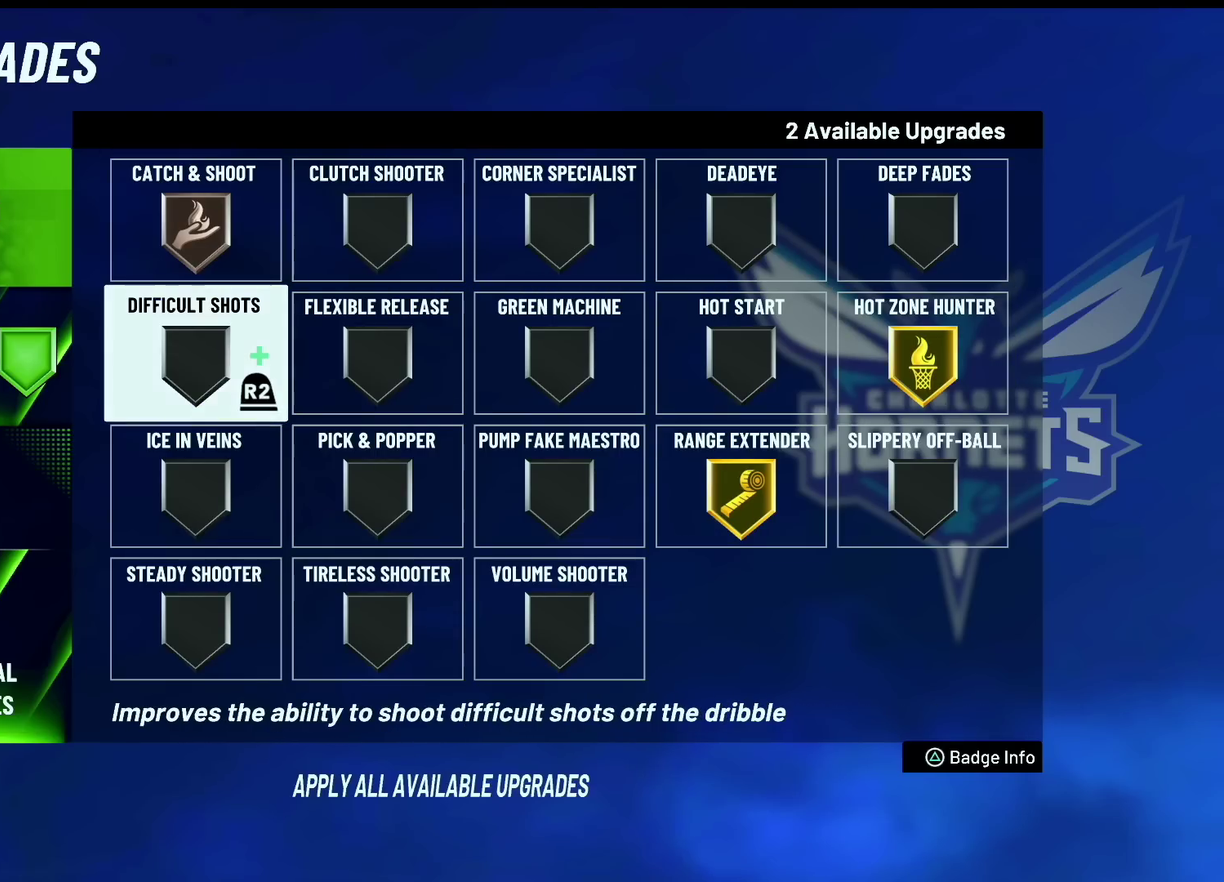
{"dt_ms": 600, "buttons": [], "left_stick": "center", "right_stick": "center", "events": [[117, "left_stick", "right"], [300, "left_stick", "center"], [400, "left_stick", "right"], [533, "left_stick", "center"]]}
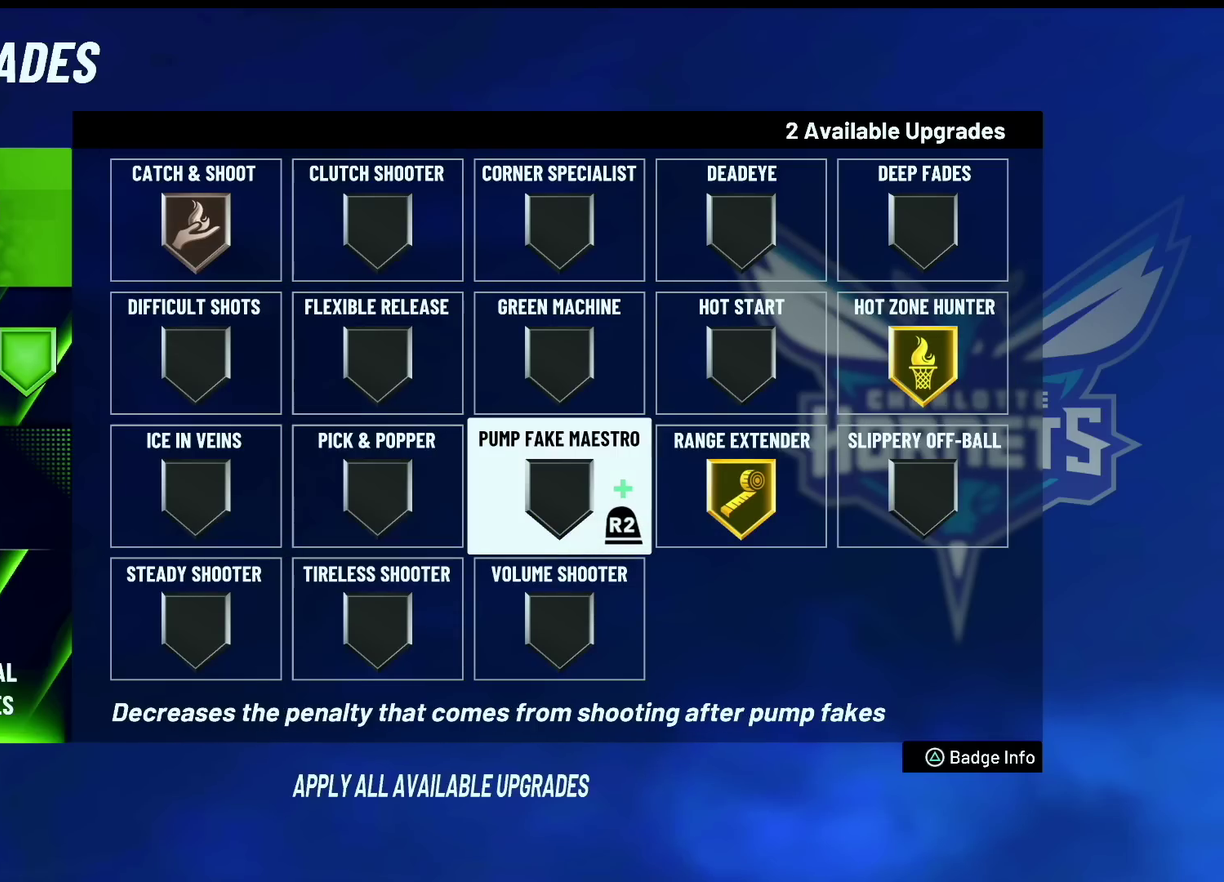
{"dt_ms": 500, "buttons": [], "left_stick": "center", "right_stick": "center", "events": [[133, "left_stick", "down"], [300, "left_stick", "center"]]}
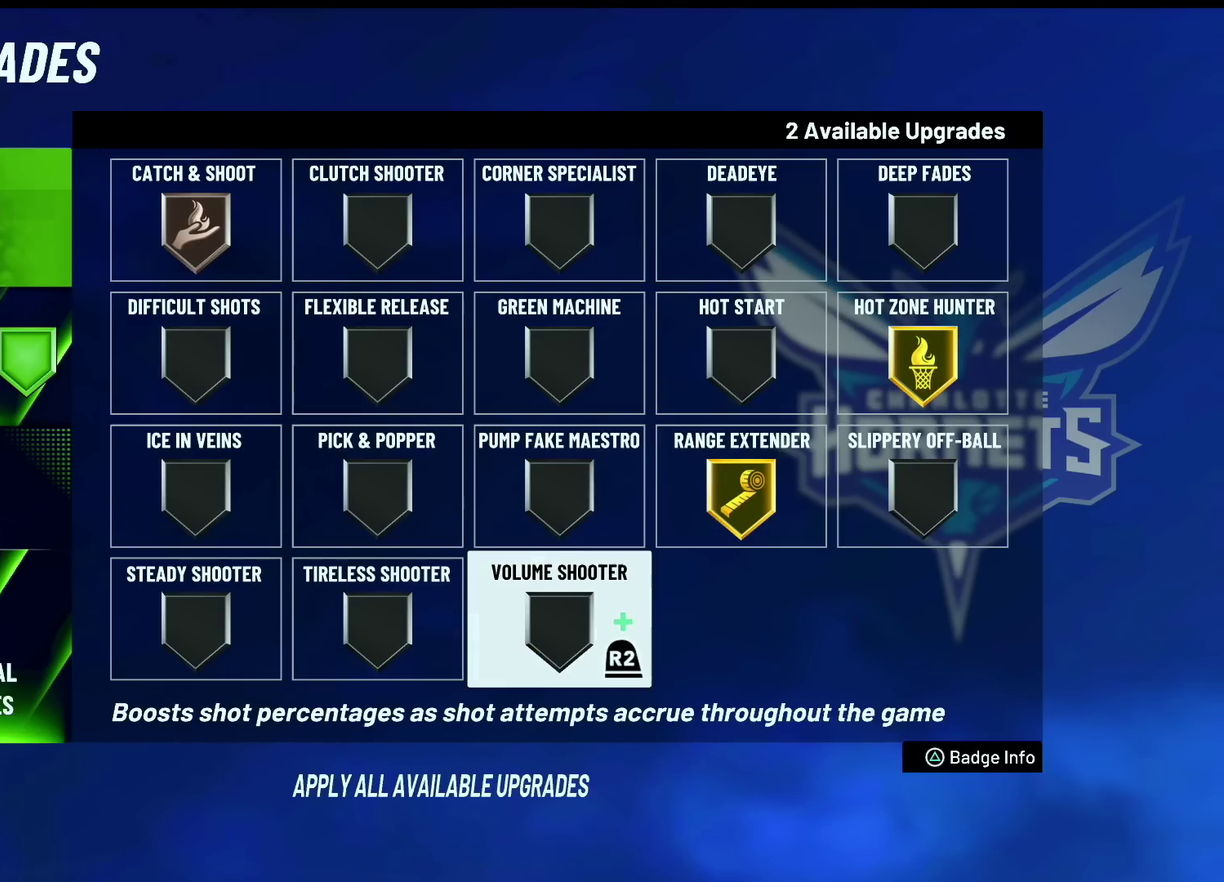
{"dt_ms": 500, "buttons": [], "left_stick": "center", "right_stick": "center", "events": []}
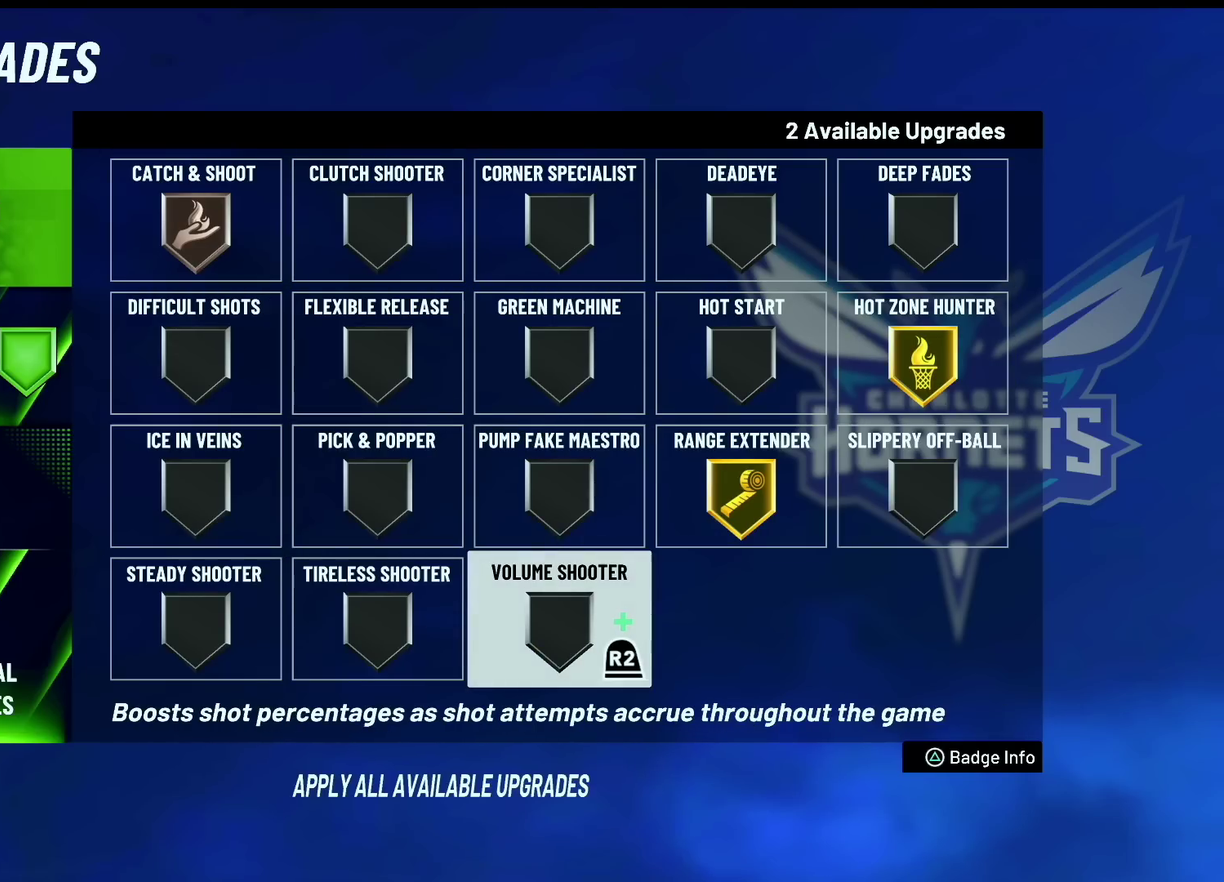
{"dt_ms": 300, "buttons": ["R2"], "left_stick": "center", "right_stick": "center", "events": [[217, "R2", "down"]]}
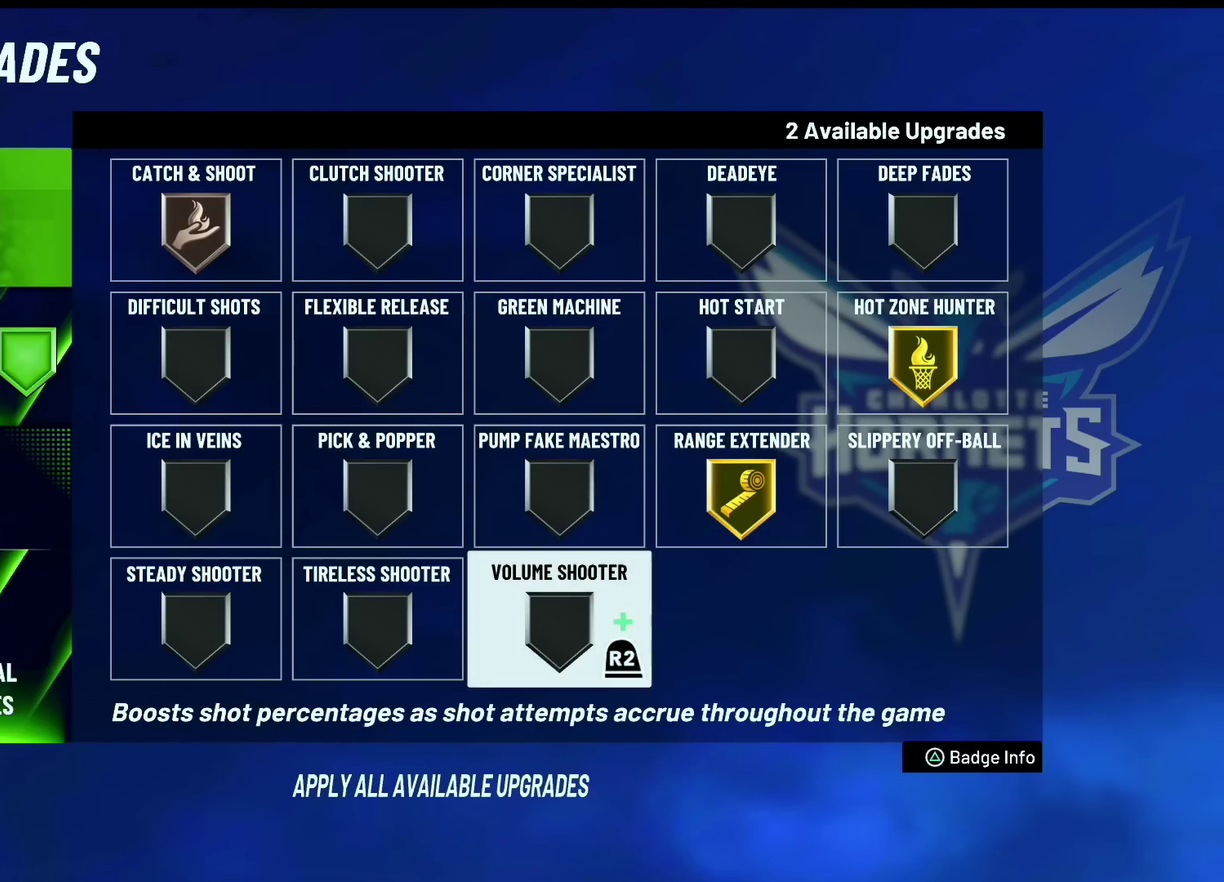
{"dt_ms": 700, "buttons": [], "left_stick": "center", "right_stick": "center", "events": [[500, "R2", "up"]]}
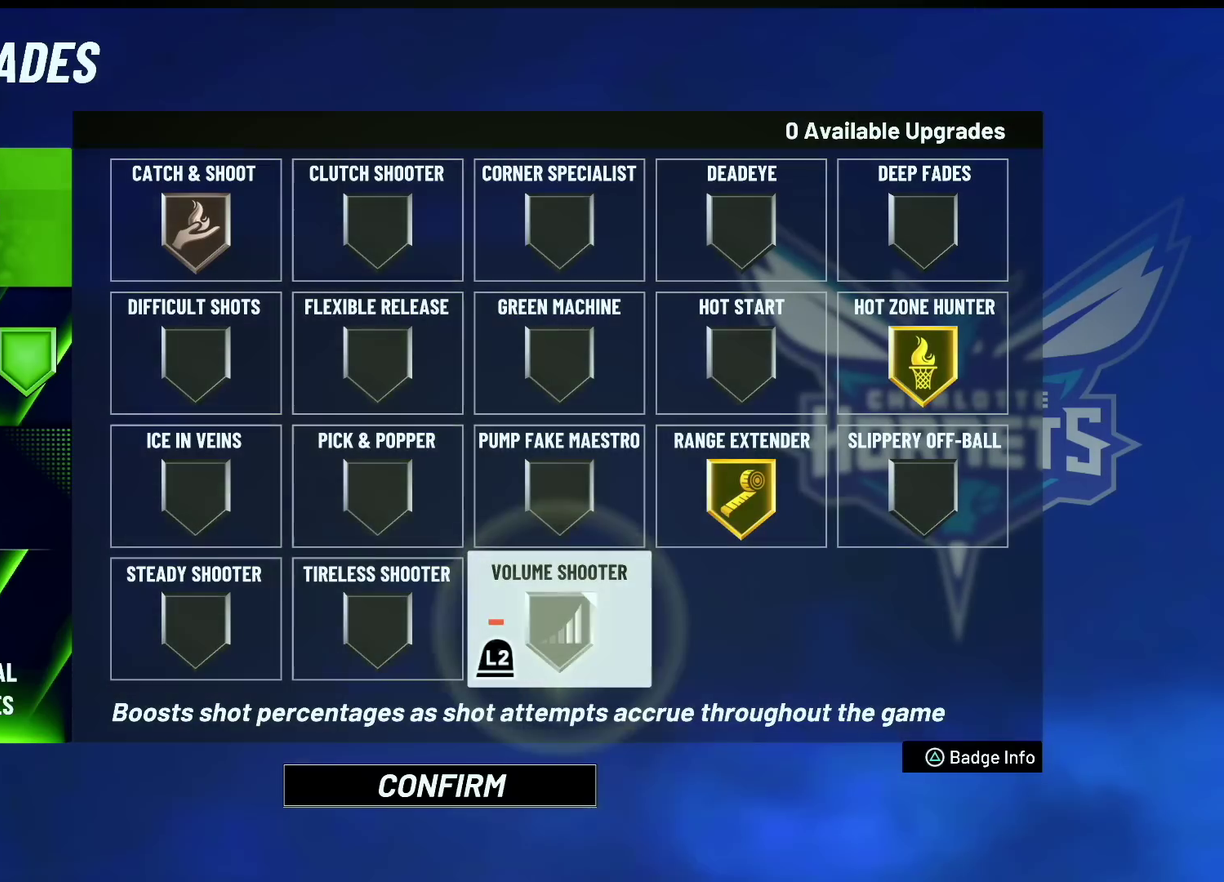
{"dt_ms": 500, "buttons": [], "left_stick": "center", "right_stick": "center", "events": []}
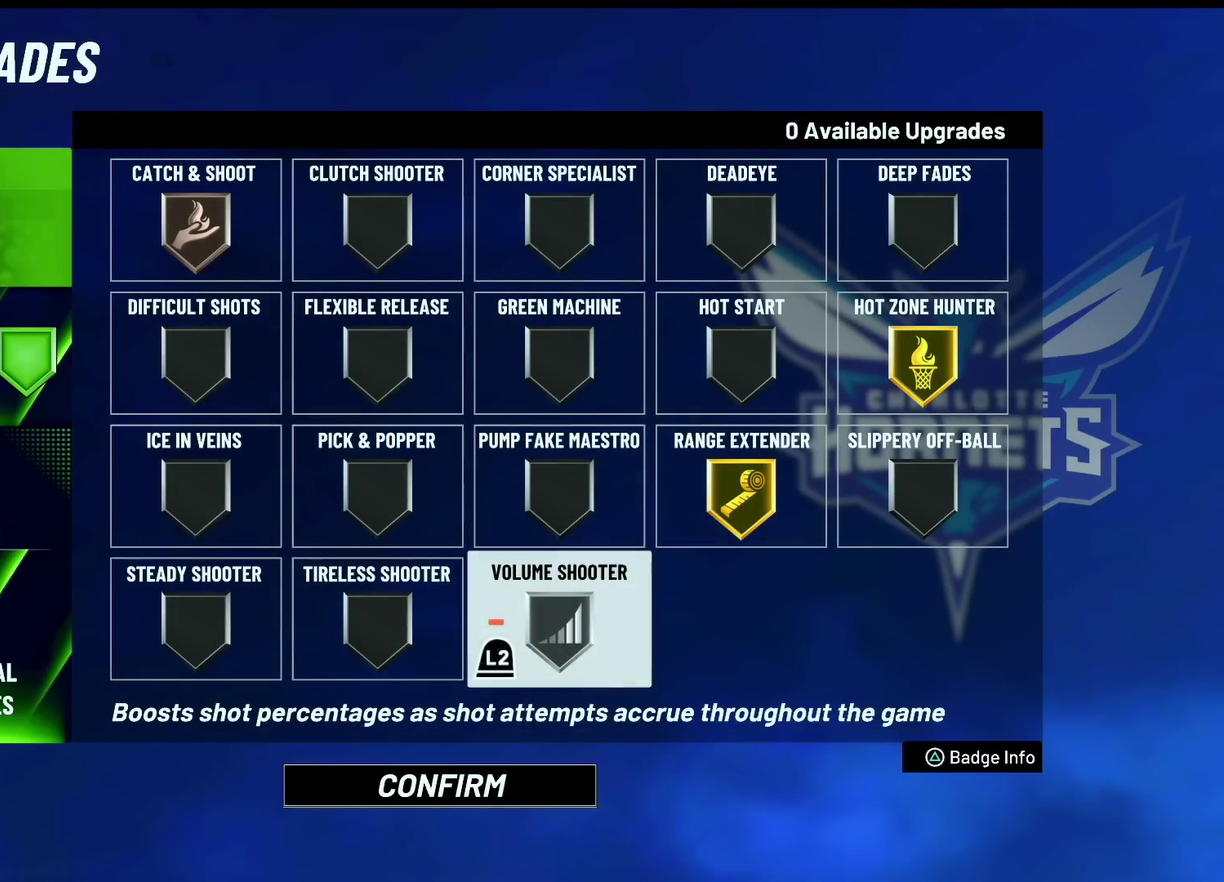
{"dt_ms": 500, "buttons": [], "left_stick": "up", "right_stick": "center", "events": [[267, "L2", "down"], [383, "L2", "up"], [483, "left_stick", "up"]]}
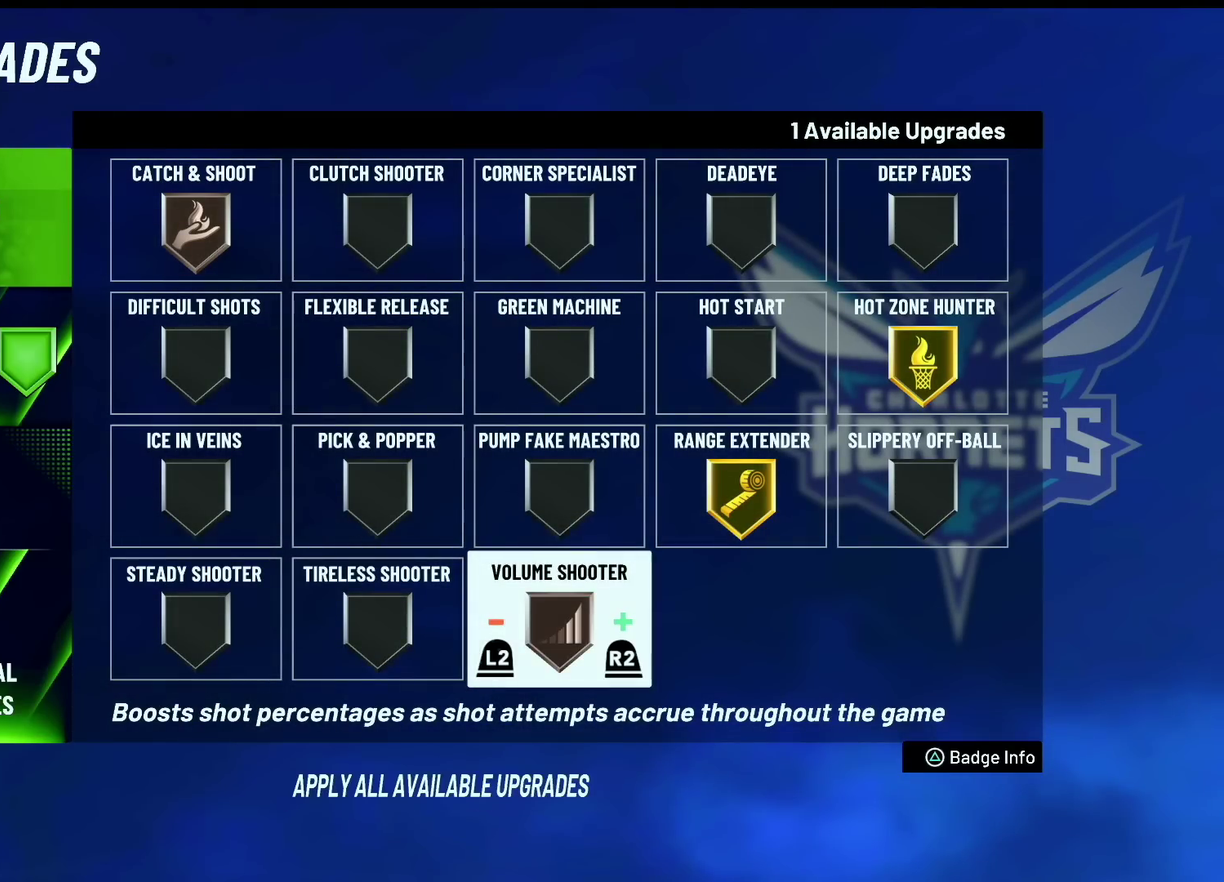
{"dt_ms": 500, "buttons": ["R2"], "left_stick": "center", "right_stick": "center", "events": [[67, "left_stick", "center"], [167, "left_stick", "up"], [267, "left_stick", "center"], [433, "R2", "down"]]}
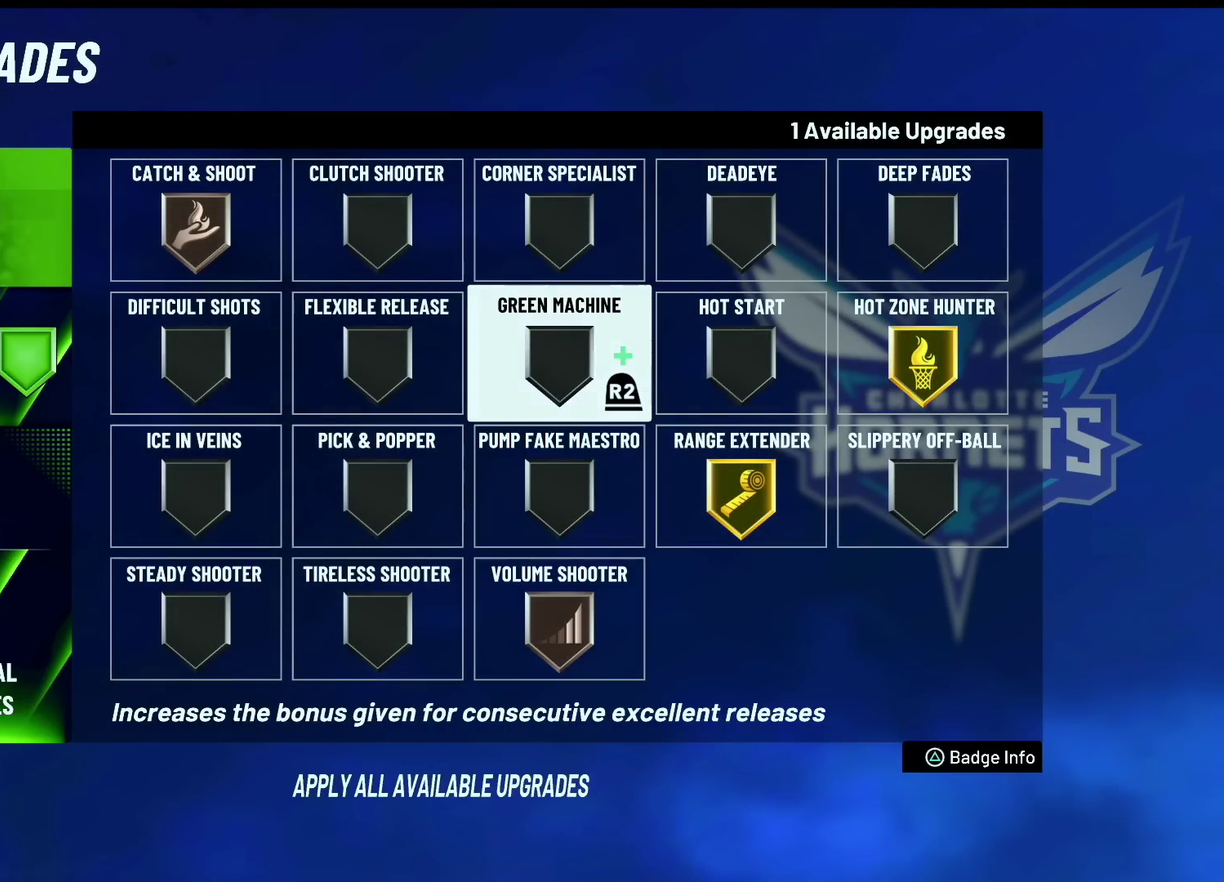
{"dt_ms": 500, "buttons": [], "left_stick": "center", "right_stick": "center", "events": [[67, "R2", "up"]]}
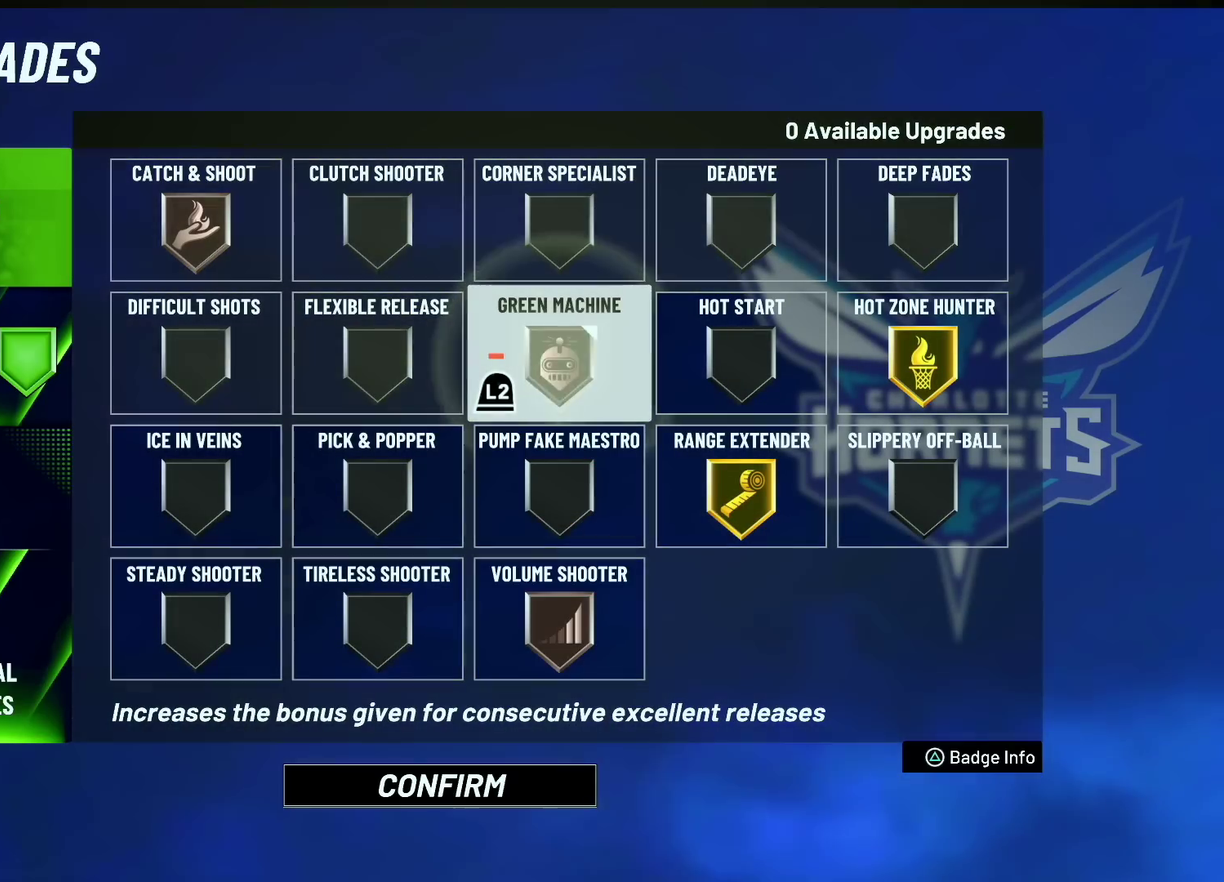
{"dt_ms": 500, "buttons": [], "left_stick": "down", "right_stick": "center", "events": [[117, "L2", "down"], [250, "L2", "up"], [350, "left_stick", "down"]]}
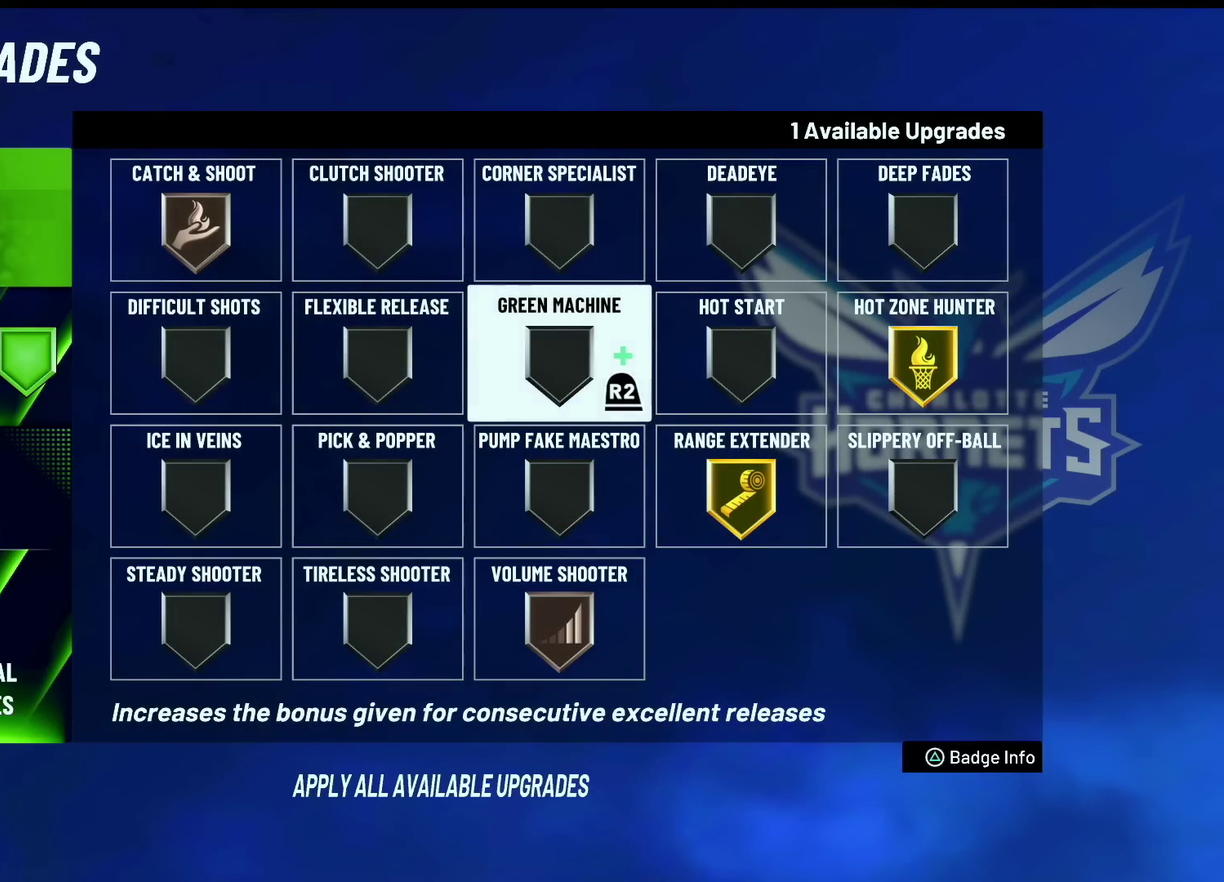
{"dt_ms": 300, "buttons": [], "left_stick": "center", "right_stick": "center", "events": [[17, "left_stick", "center"], [83, "left_stick", "down"], [233, "left_stick", "center"]]}
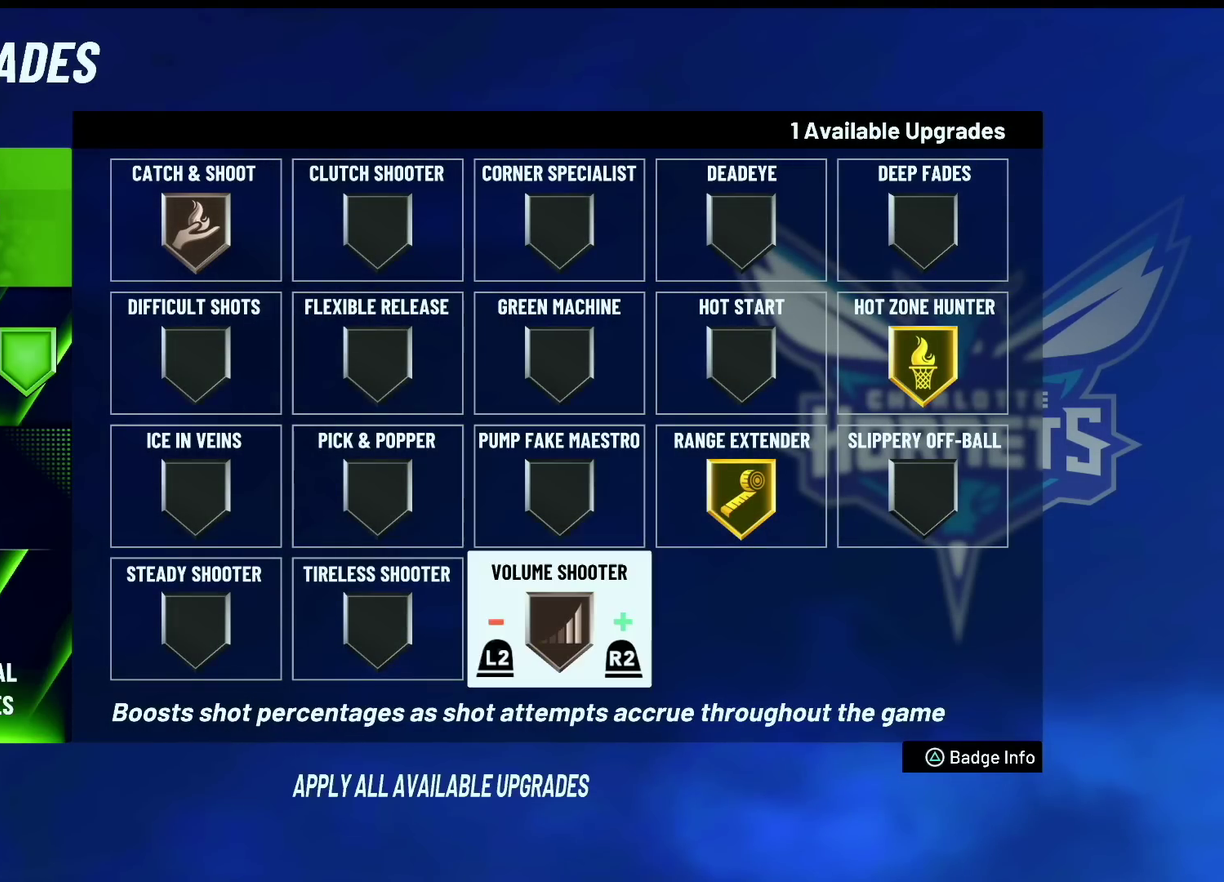
{"dt_ms": 700, "buttons": [], "left_stick": "center", "right_stick": "center", "events": [[100, "L2", "down"], [250, "L2", "up"], [433, "left_stick", "left"], [633, "left_stick", "center"]]}
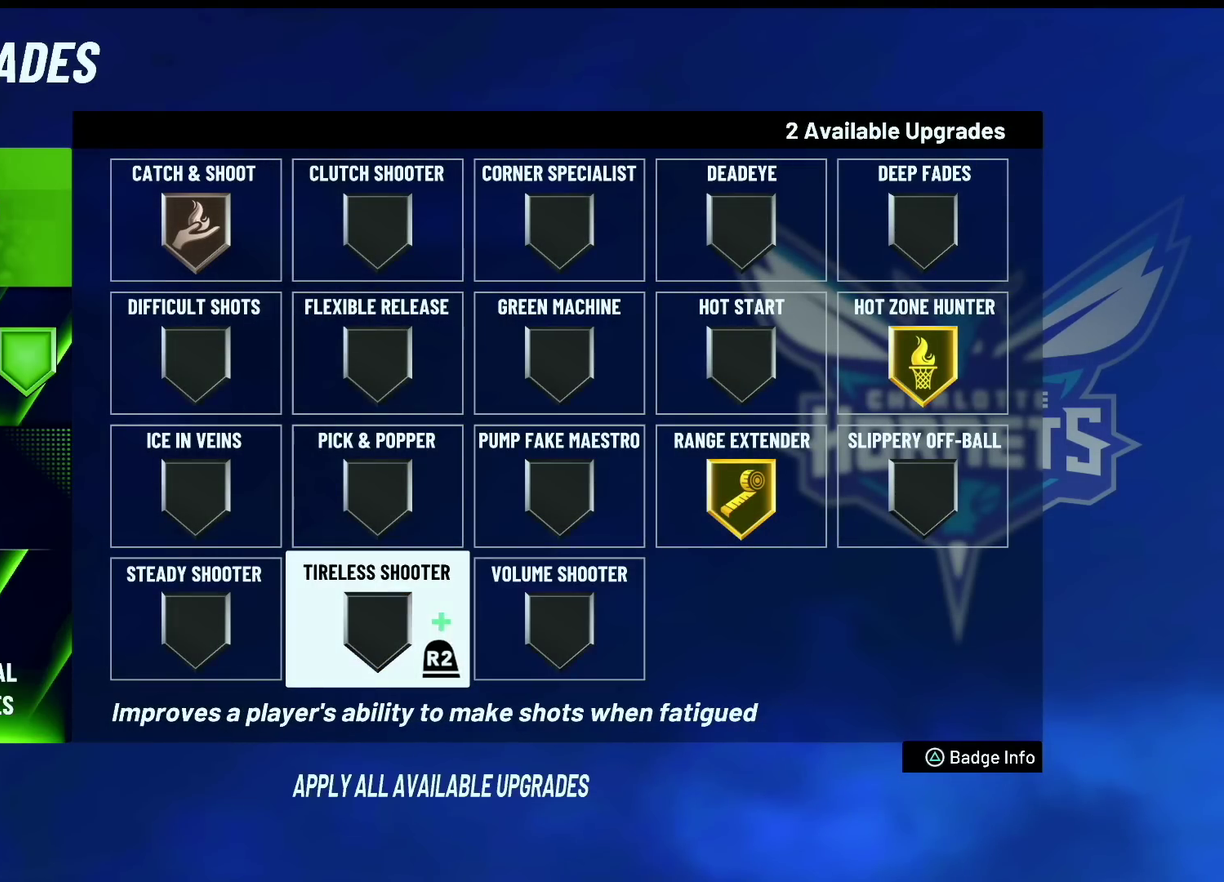
{"dt_ms": 300, "buttons": [], "left_stick": "center", "right_stick": "center", "events": [[100, "R2", "down"], [200, "R2", "up"]]}
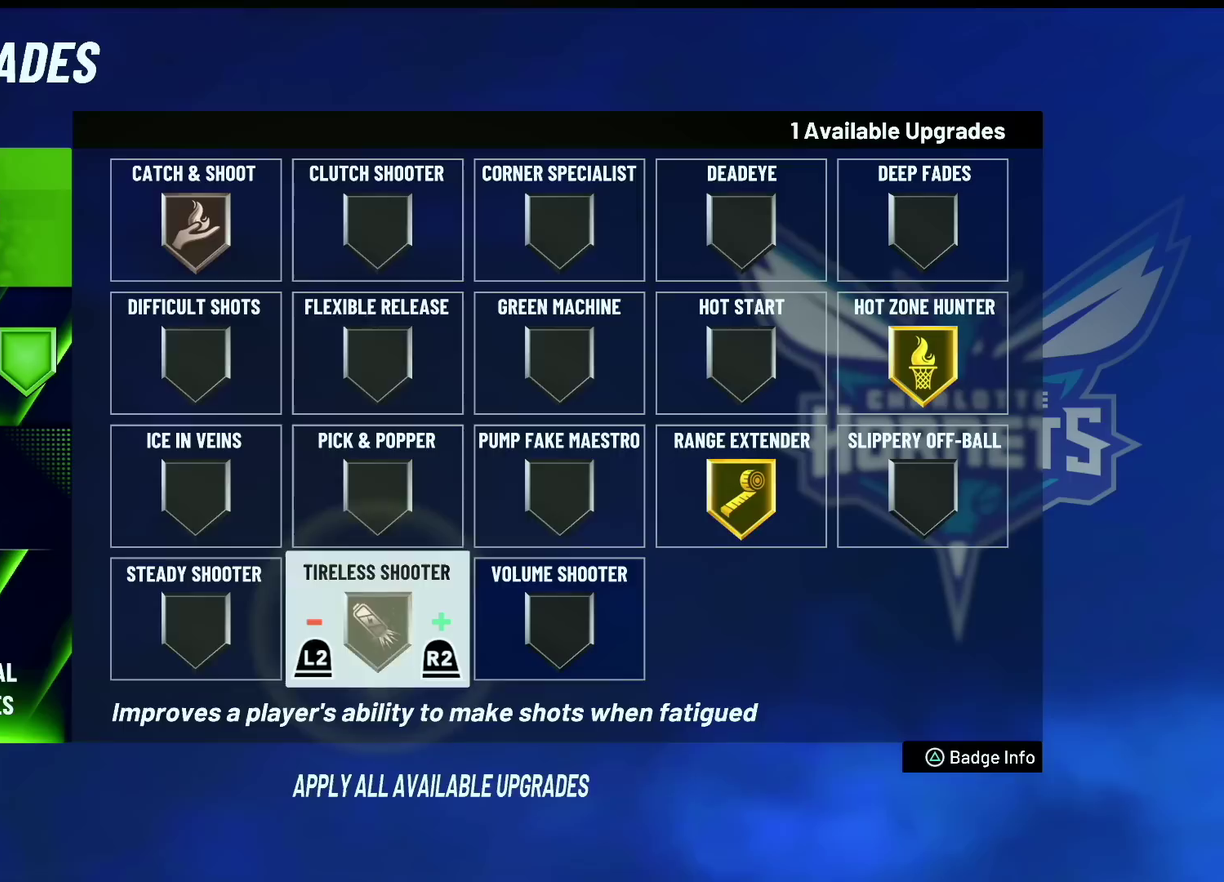
{"dt_ms": 700, "buttons": [], "left_stick": "down", "right_stick": "center", "events": [[200, "left_stick", "up"], [300, "left_stick", "center"], [417, "left_stick", "right"], [567, "left_stick", "center"], [617, "left_stick", "down"]]}
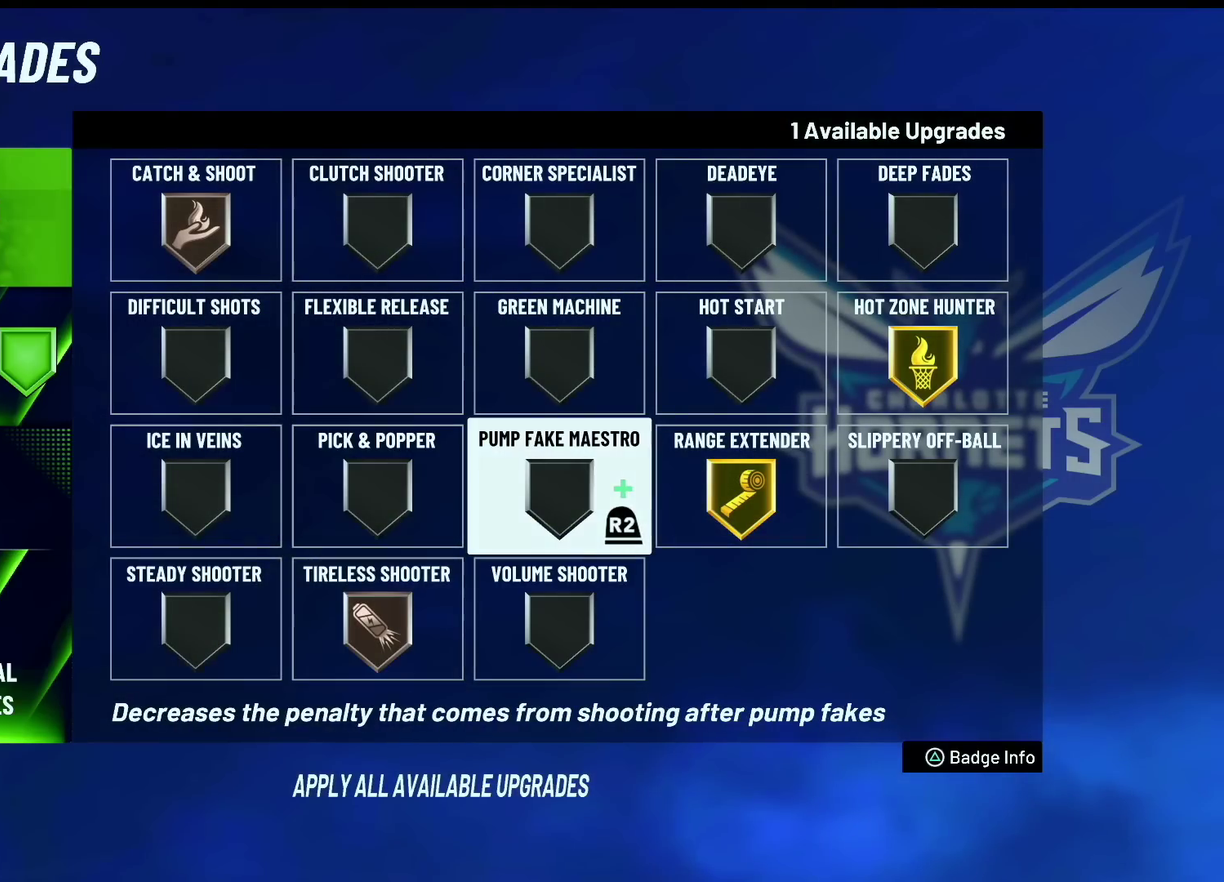
{"dt_ms": 300, "buttons": [], "left_stick": "center", "right_stick": "center", "events": [[83, "R2", "down"], [83, "left_stick", "center"], [200, "R2", "up"]]}
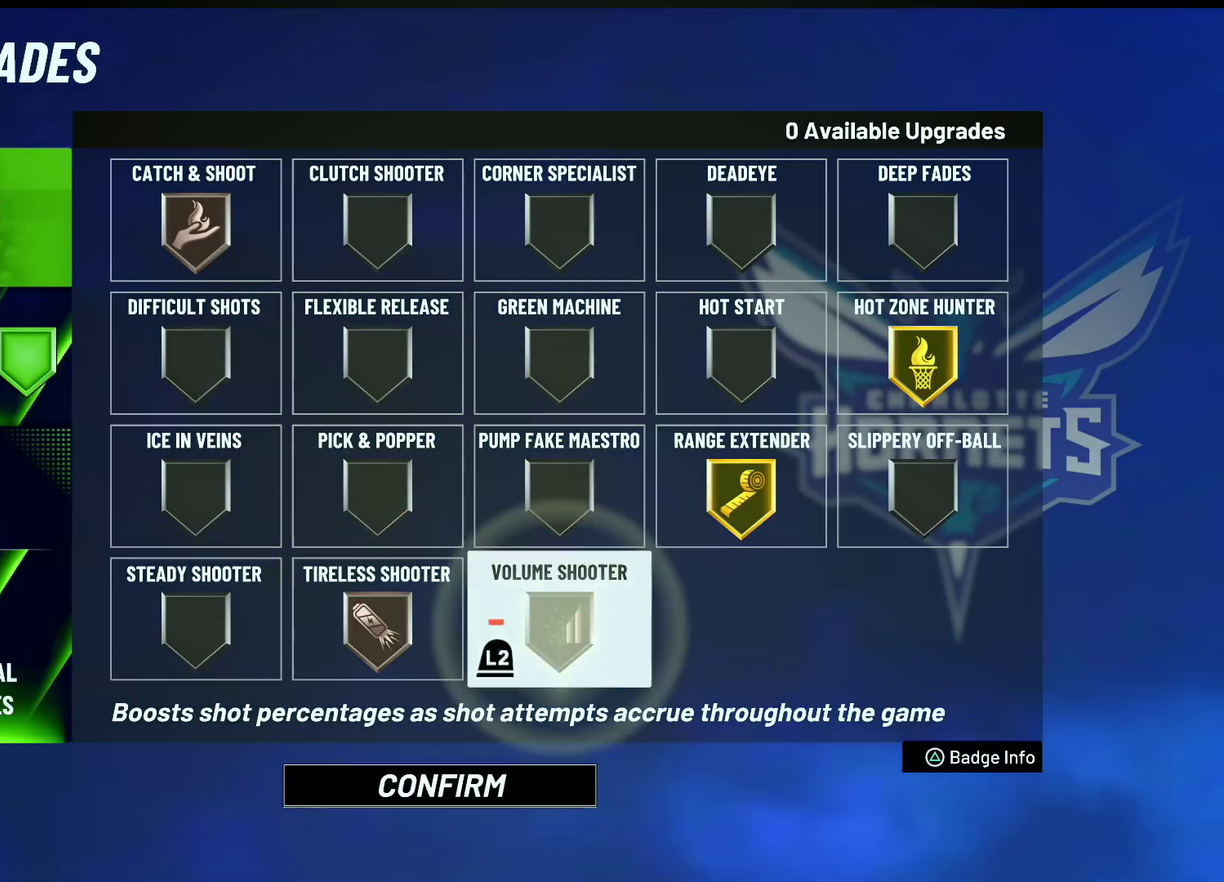
{"dt_ms": 900, "buttons": [], "left_stick": "center", "right_stick": "center", "events": [[250, "L2", "down"], [400, "L2", "up"], [467, "left_stick", "left"], [633, "left_stick", "center"], [750, "L2", "down"], [900, "L2", "up"]]}